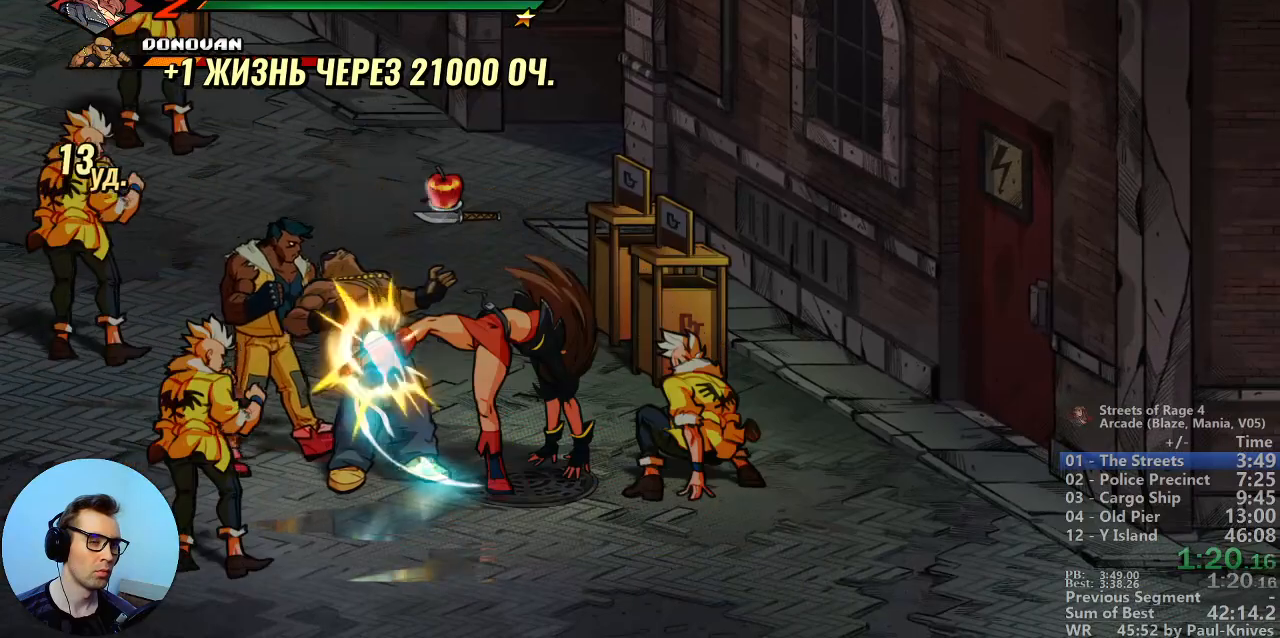
Gameplay with a controller; each line is a JSON object with the inputs held at the frame after it (dt_ms = milliseconds from this image to that frame). "events" lists button and stick changes between this image and that frame as [ms after this image, input, new state], when the widget could be followed in between. Not read: DPAD_DOWN DPAD_LEFT DPAD_UP L3 R3.
{"dt_ms": 500, "buttons": ["B"], "events": []}
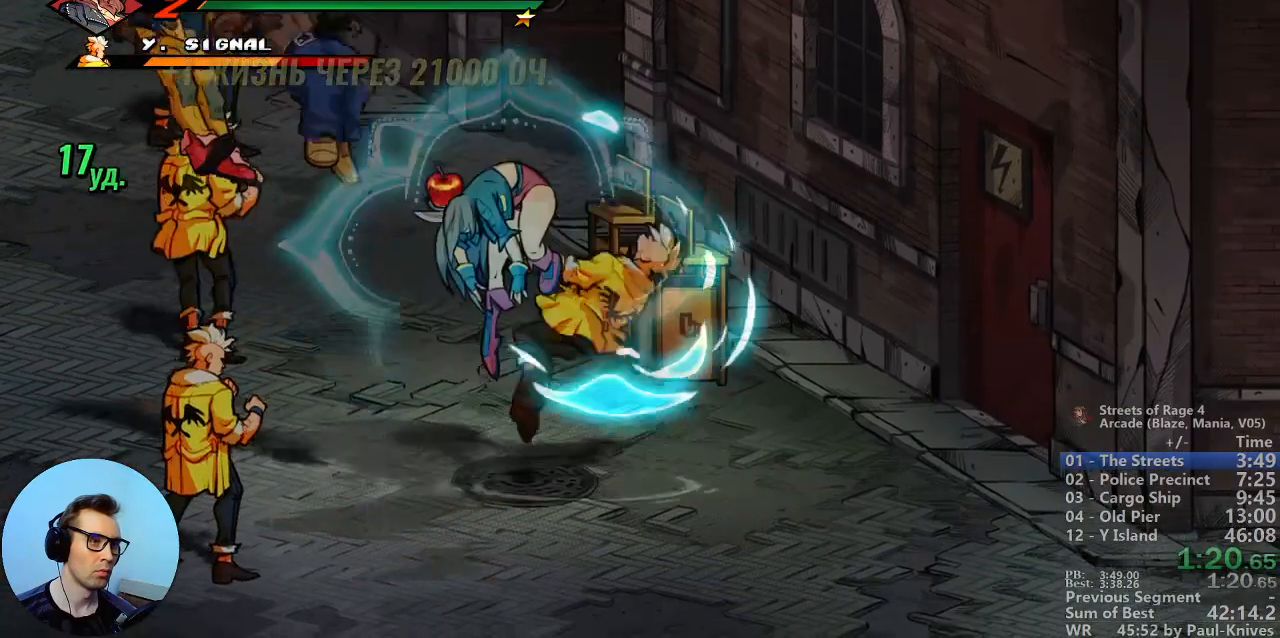
{"dt_ms": 500, "buttons": ["B"], "events": [[383, "B", "up"], [483, "B", "down"]]}
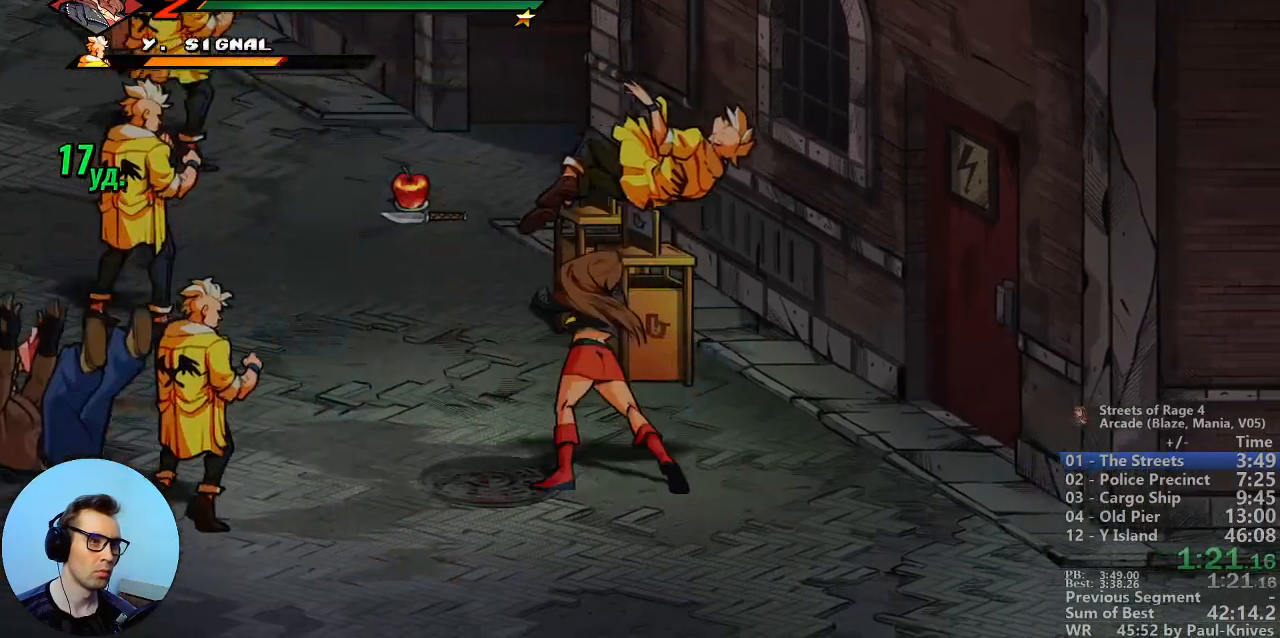
{"dt_ms": 500, "buttons": ["B"], "events": []}
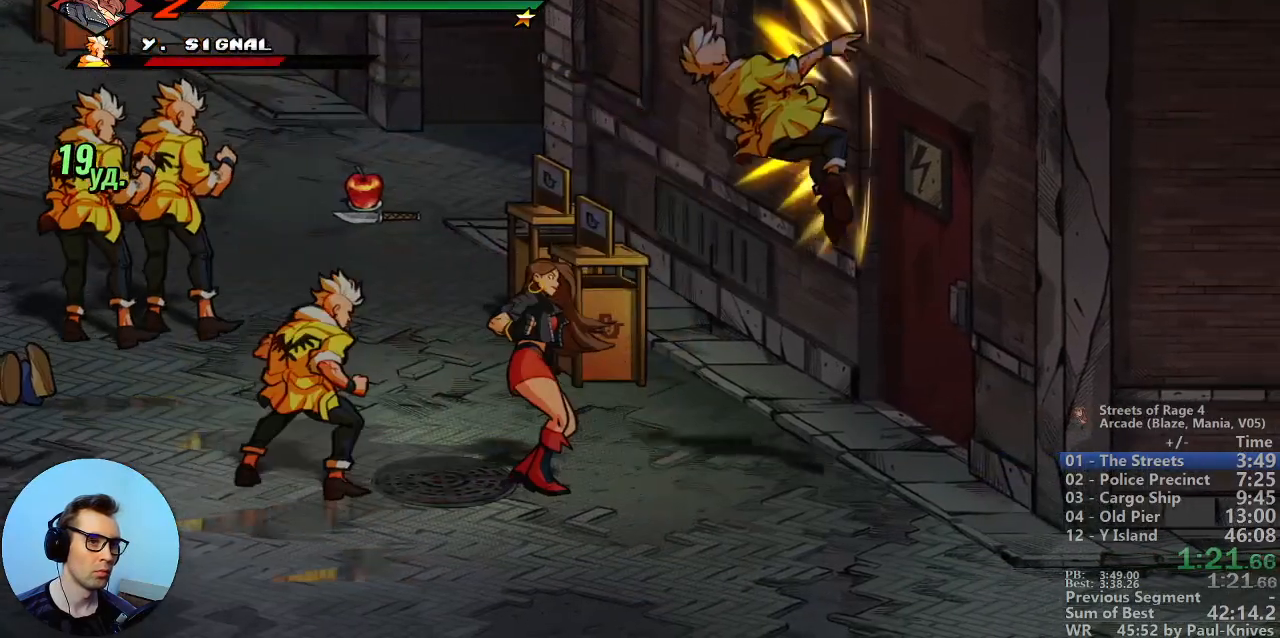
{"dt_ms": 500, "buttons": ["B", "Y"], "events": [[300, "Y", "down"]]}
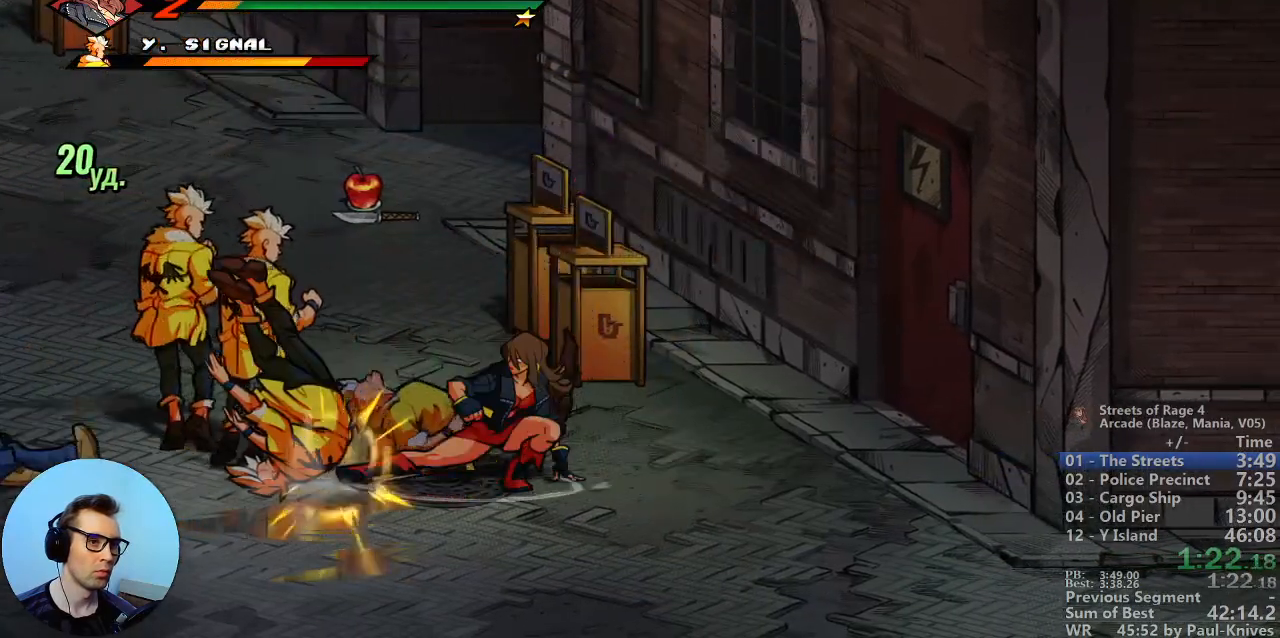
{"dt_ms": 500, "buttons": [], "events": [[217, "Y", "up"], [333, "B", "up"]]}
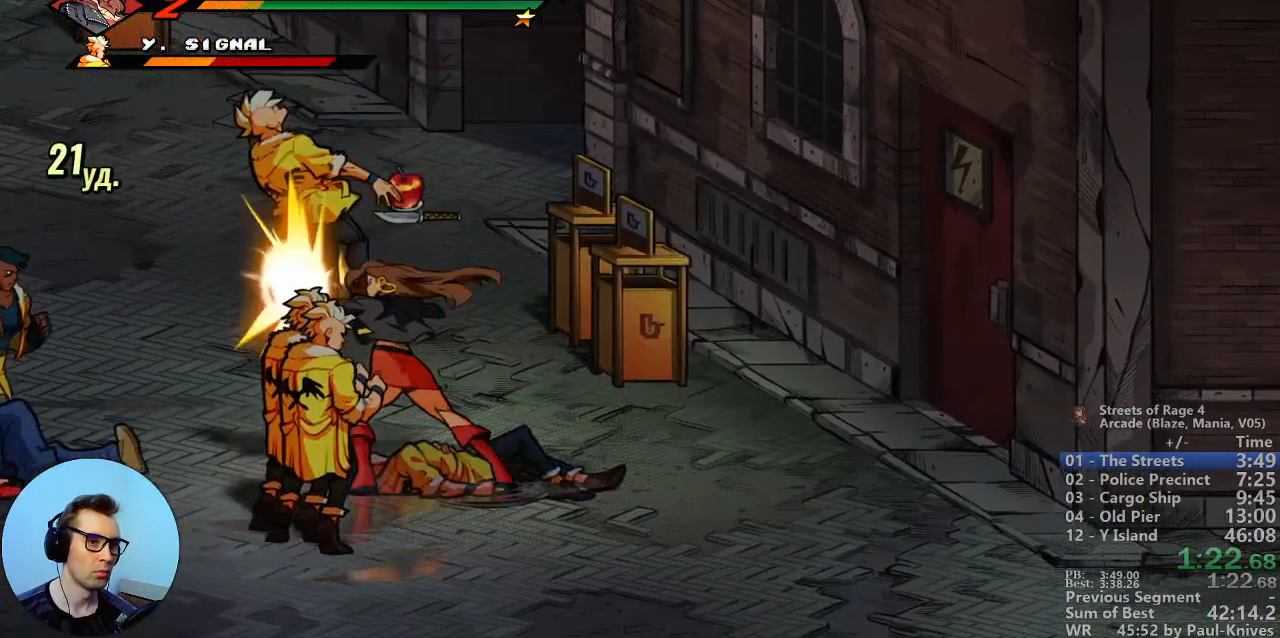
{"dt_ms": 500, "buttons": ["B"], "events": [[150, "A", "down"], [267, "B", "down"], [333, "A", "up"]]}
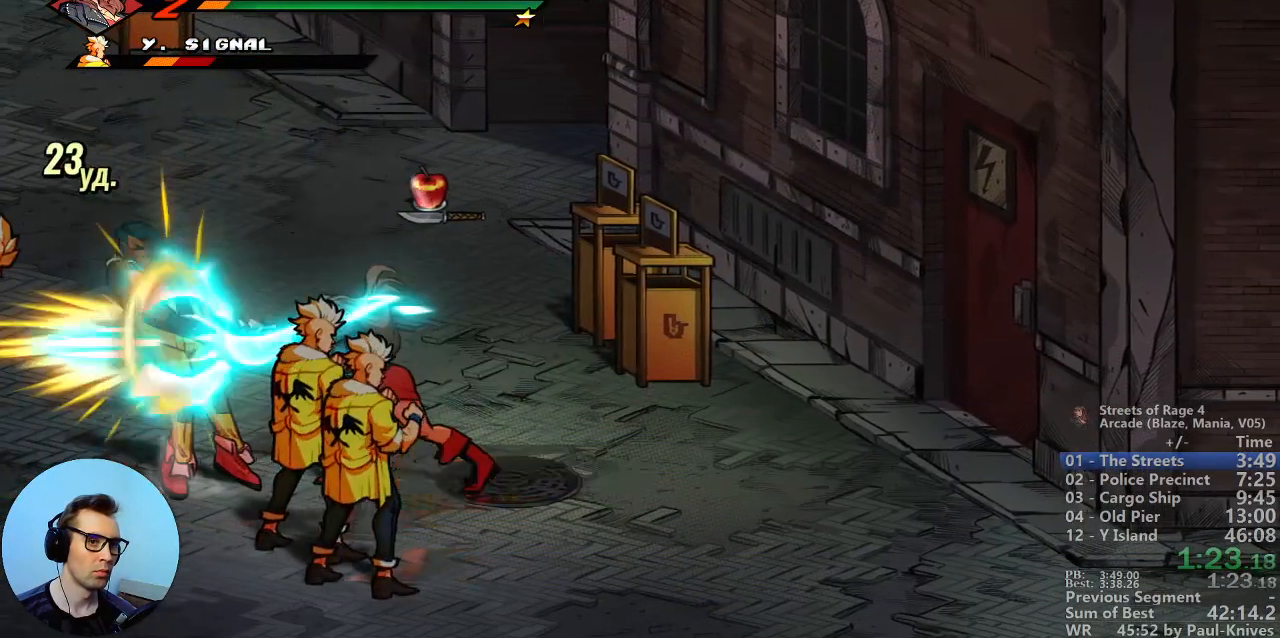
{"dt_ms": 500, "buttons": ["B"], "events": []}
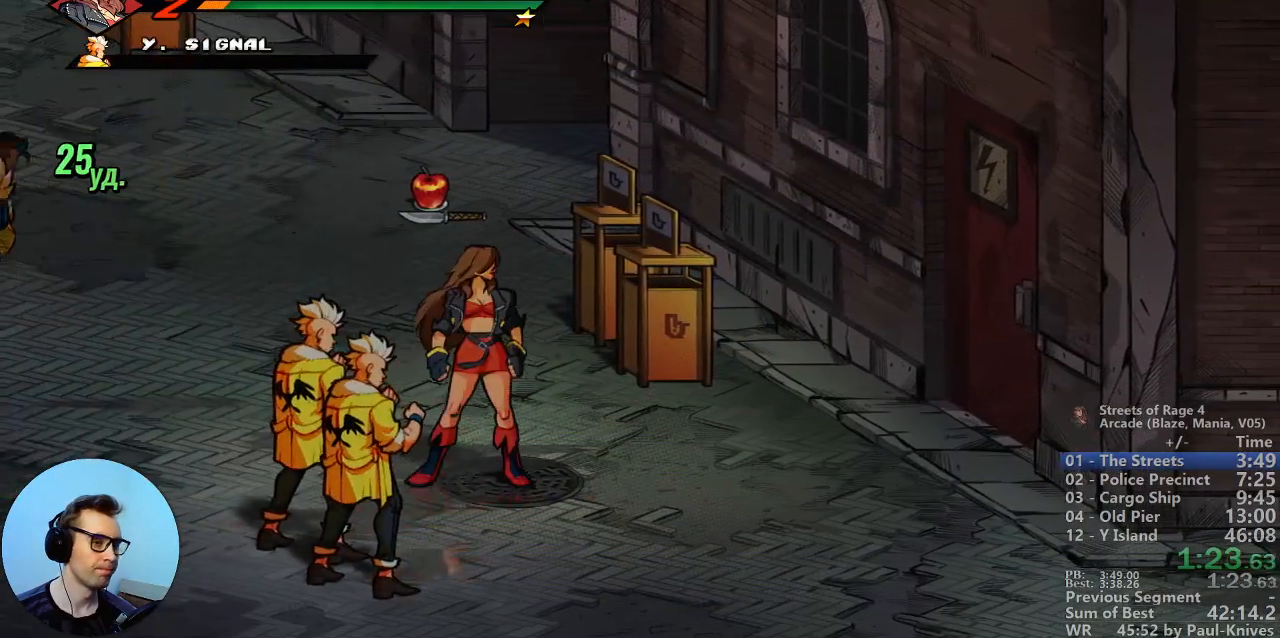
{"dt_ms": 500, "buttons": ["B", "Y"], "events": [[467, "Y", "down"]]}
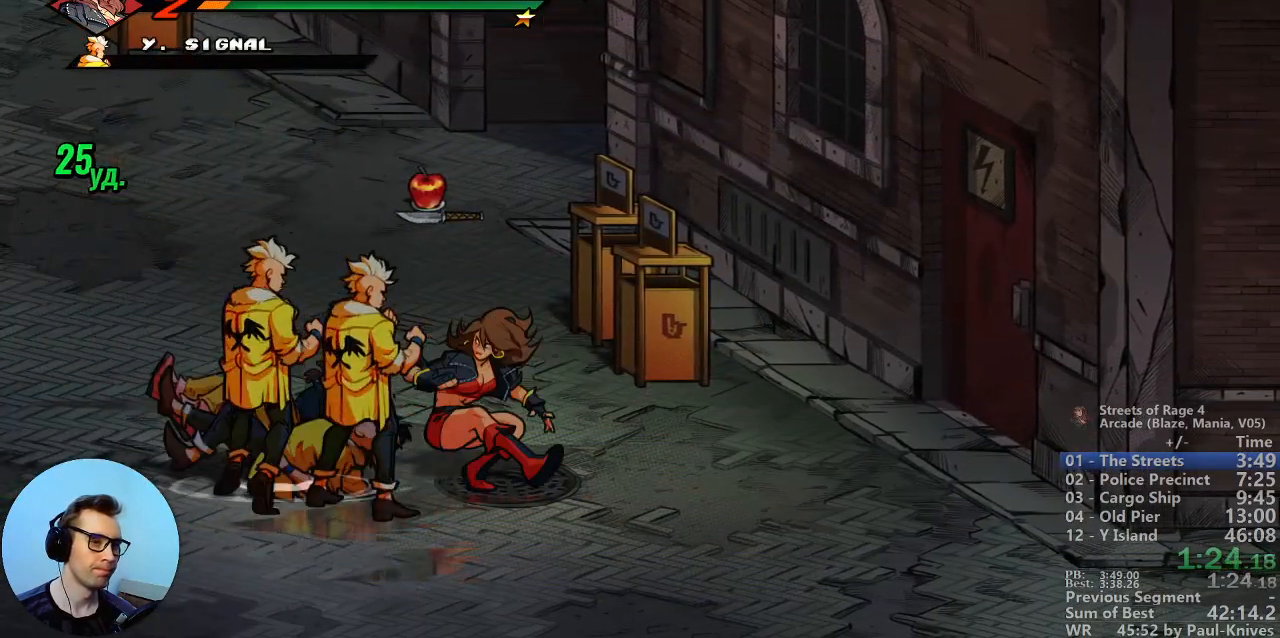
{"dt_ms": 500, "buttons": [], "events": [[350, "Y", "up"], [450, "B", "up"]]}
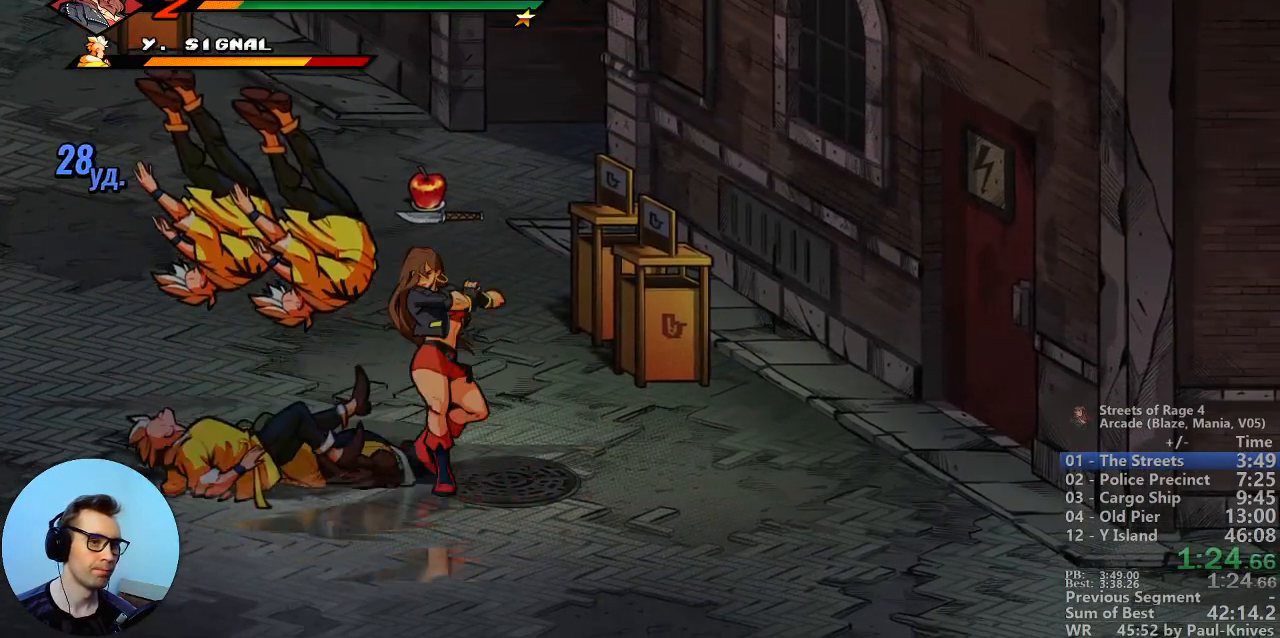
{"dt_ms": 500, "buttons": ["B"], "events": [[233, "A", "down"], [350, "B", "down"], [383, "A", "up"]]}
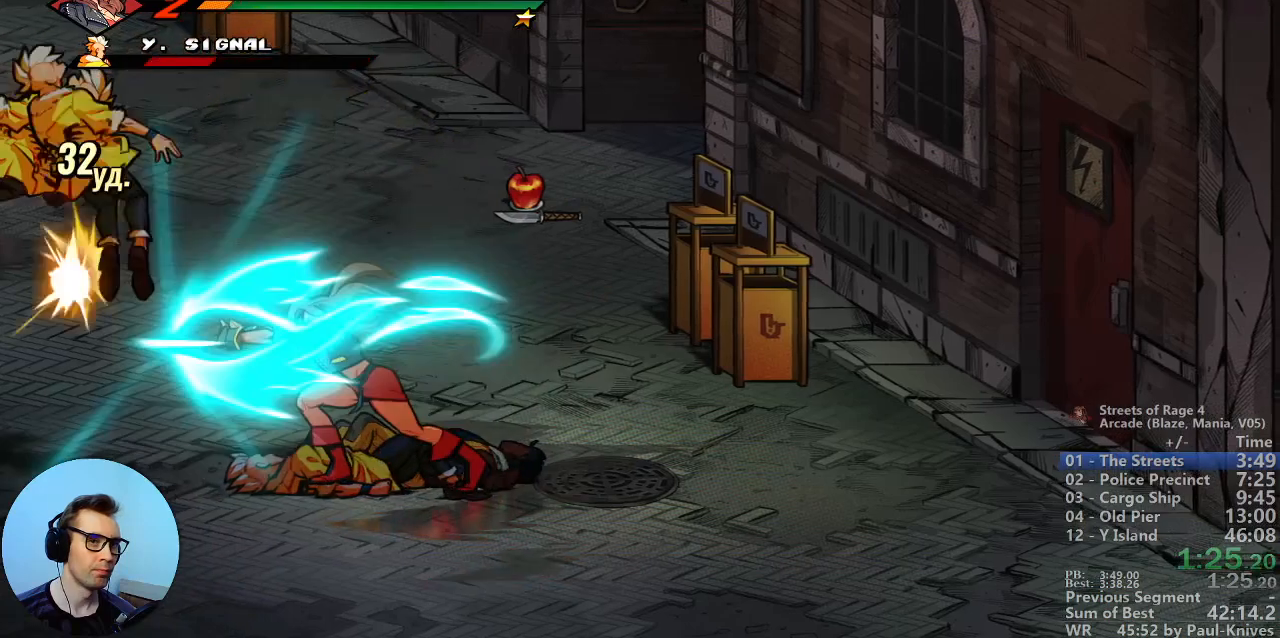
{"dt_ms": 500, "buttons": [], "events": [[133, "B", "up"], [317, "C", "down"], [450, "C", "up"]]}
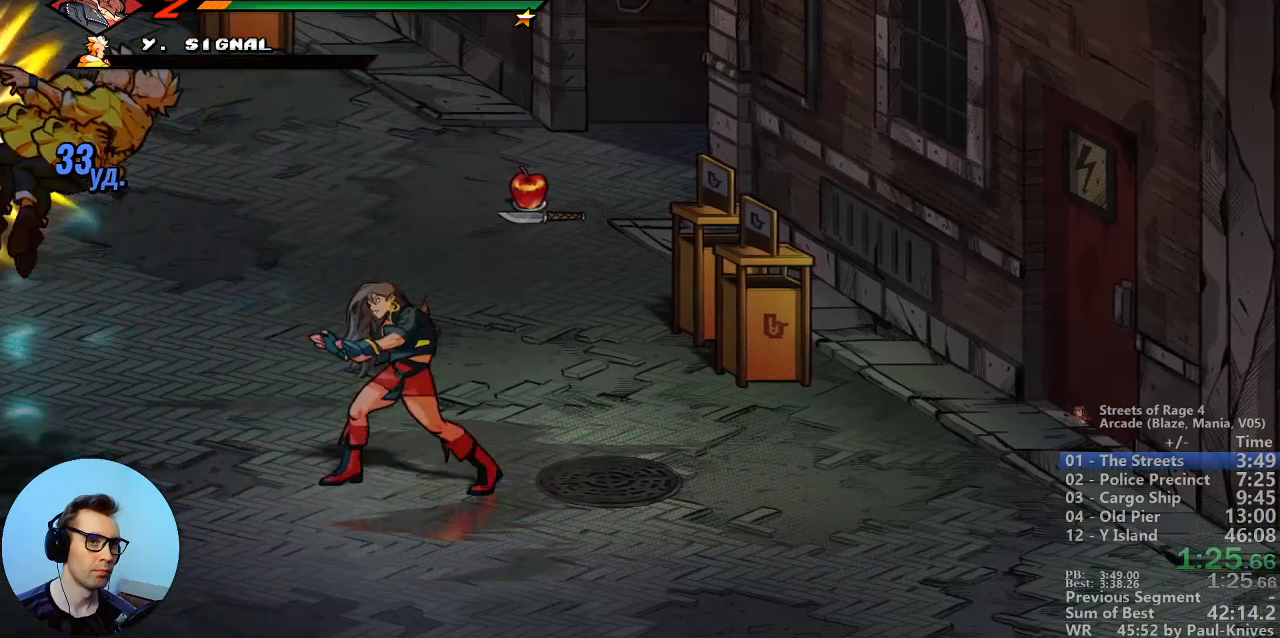
{"dt_ms": 500, "buttons": ["B"], "events": [[50, "B", "down"]]}
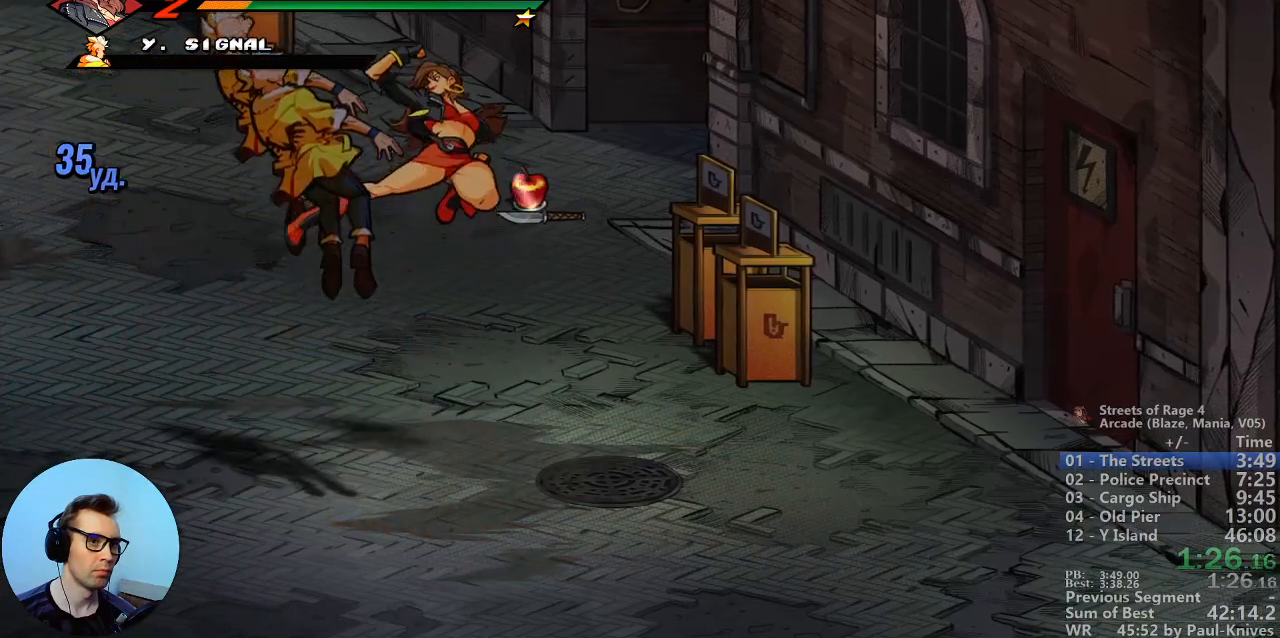
{"dt_ms": 500, "buttons": ["B"], "events": []}
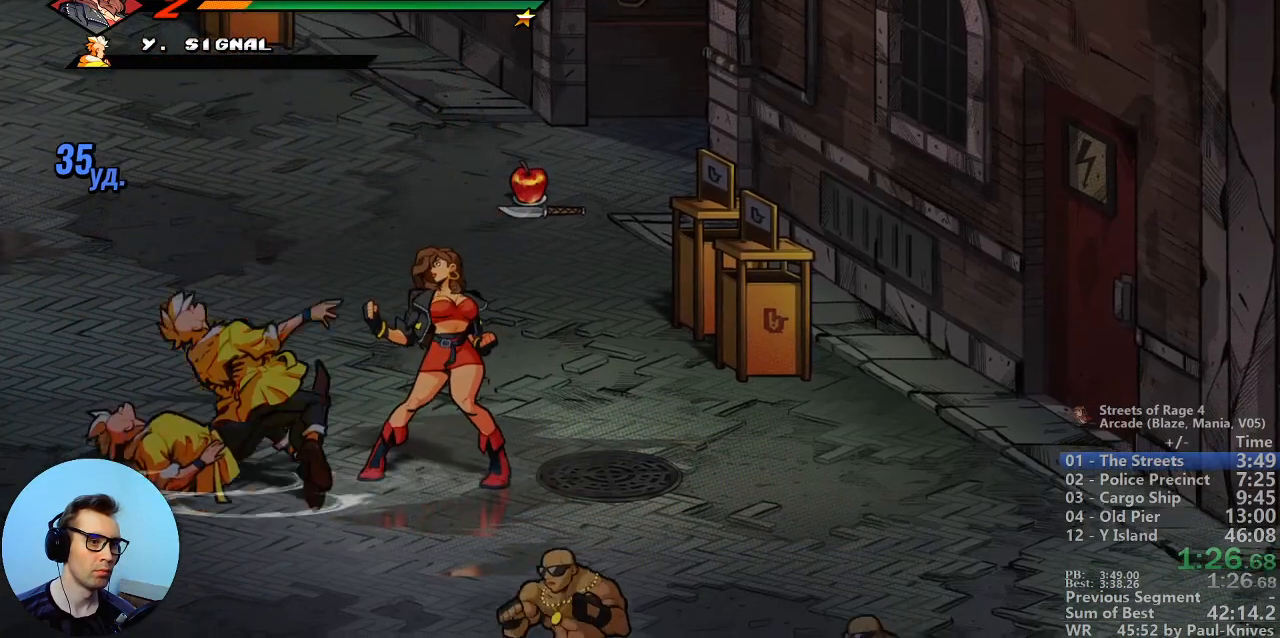
{"dt_ms": 500, "buttons": ["B"], "events": []}
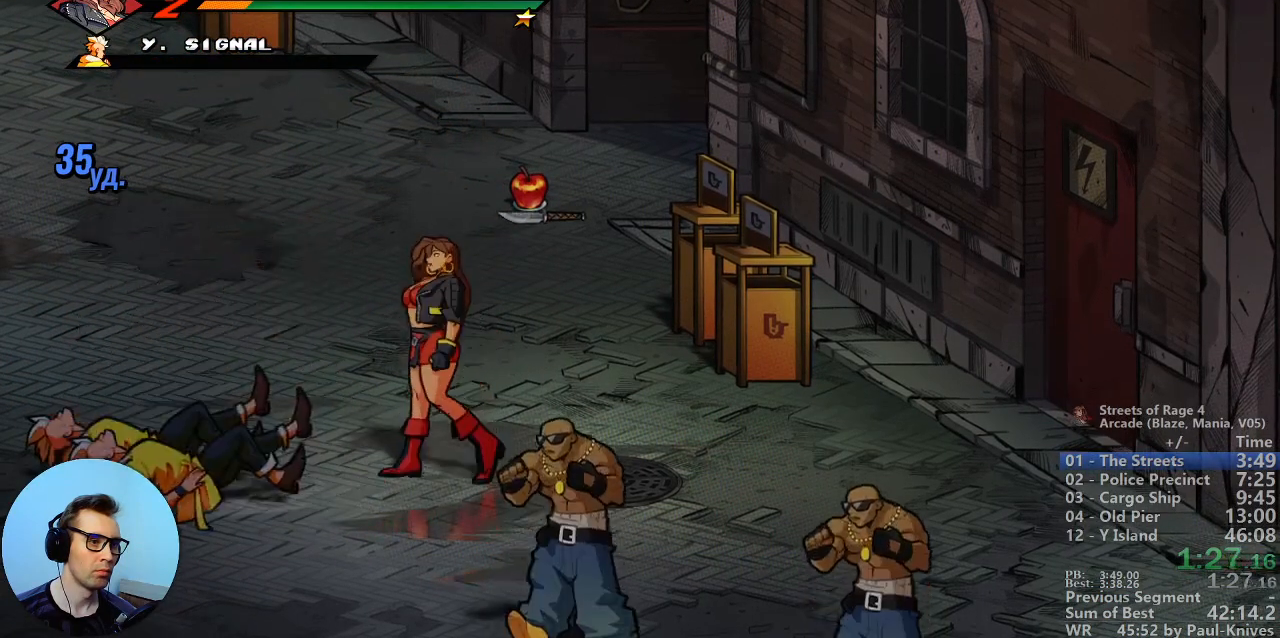
{"dt_ms": 500, "buttons": ["B"], "events": []}
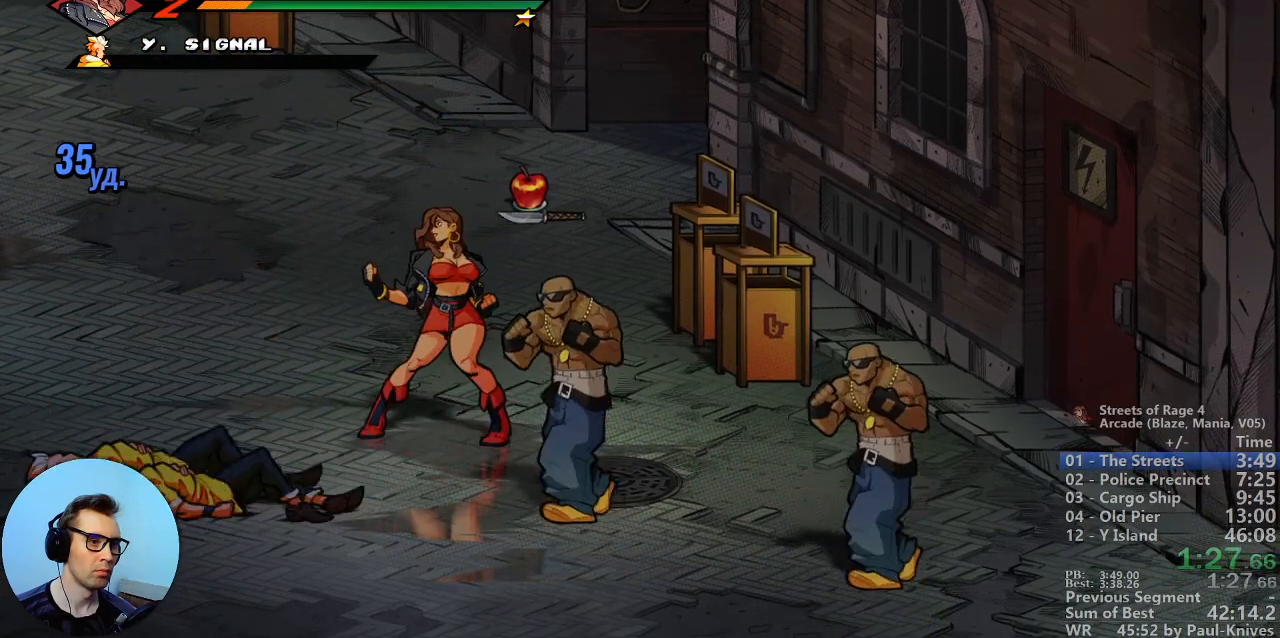
{"dt_ms": 500, "buttons": ["B"], "events": [[167, "Y", "down"], [483, "Y", "up"]]}
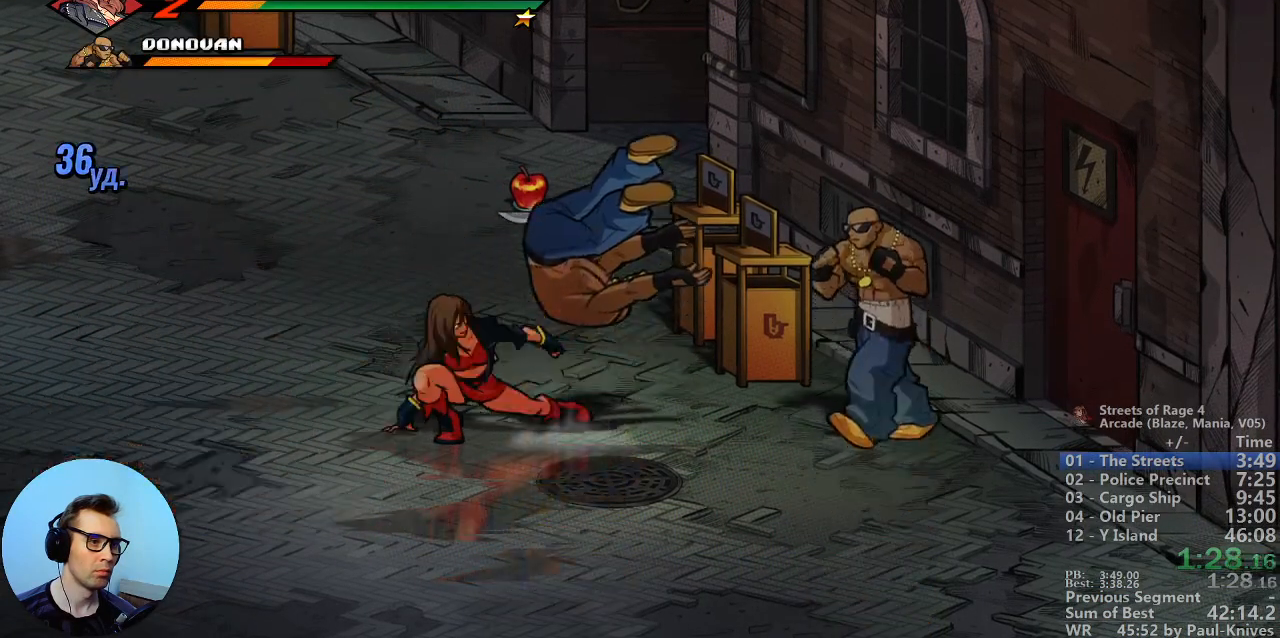
{"dt_ms": 500, "buttons": ["A"], "events": [[67, "B", "up"], [450, "A", "down"]]}
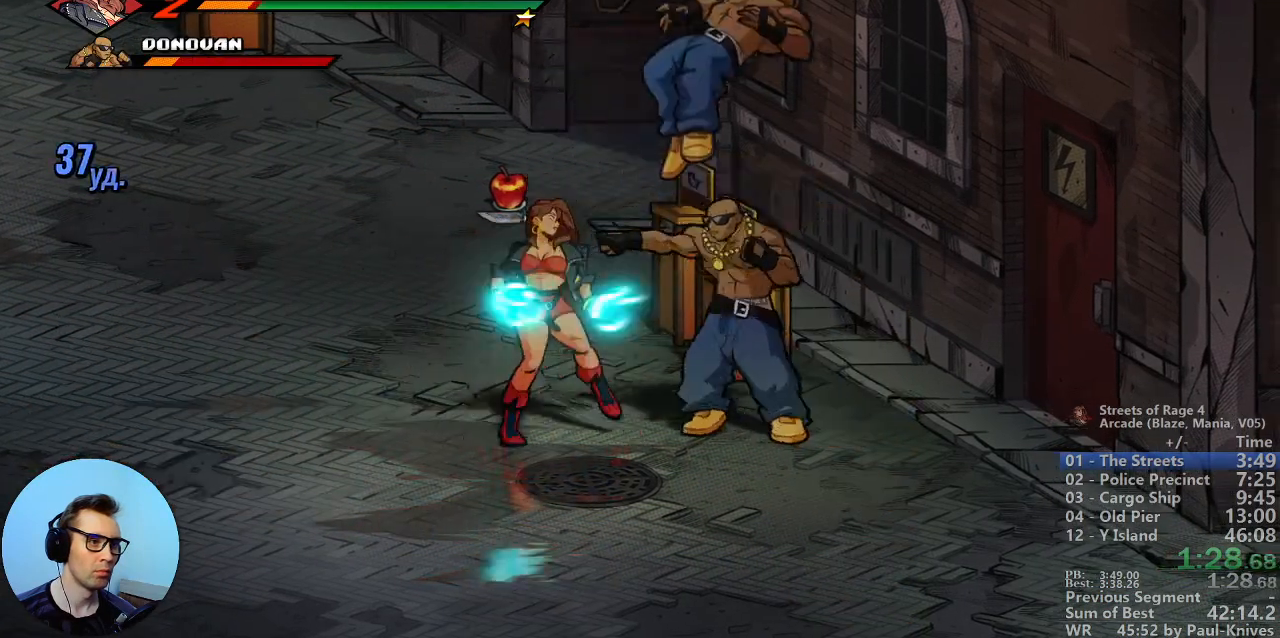
{"dt_ms": 1000, "buttons": [], "events": [[217, "A", "up"], [783, "B", "down"], [950, "B", "up"]]}
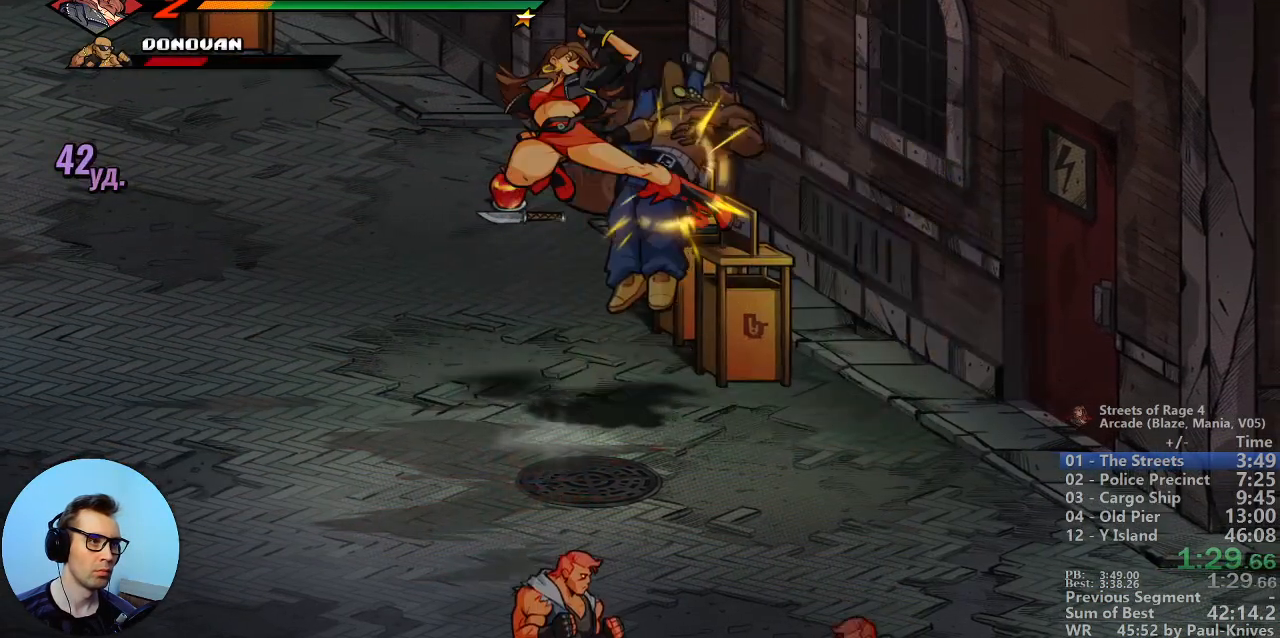
{"dt_ms": 500, "buttons": [], "events": []}
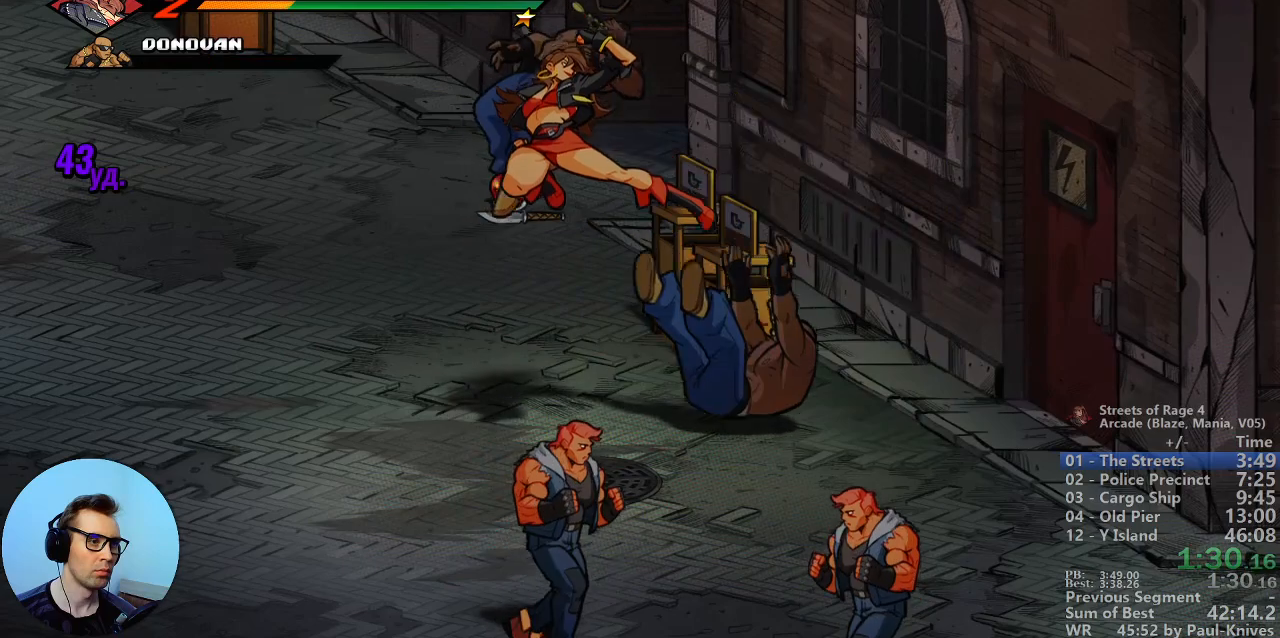
{"dt_ms": 500, "buttons": [], "events": []}
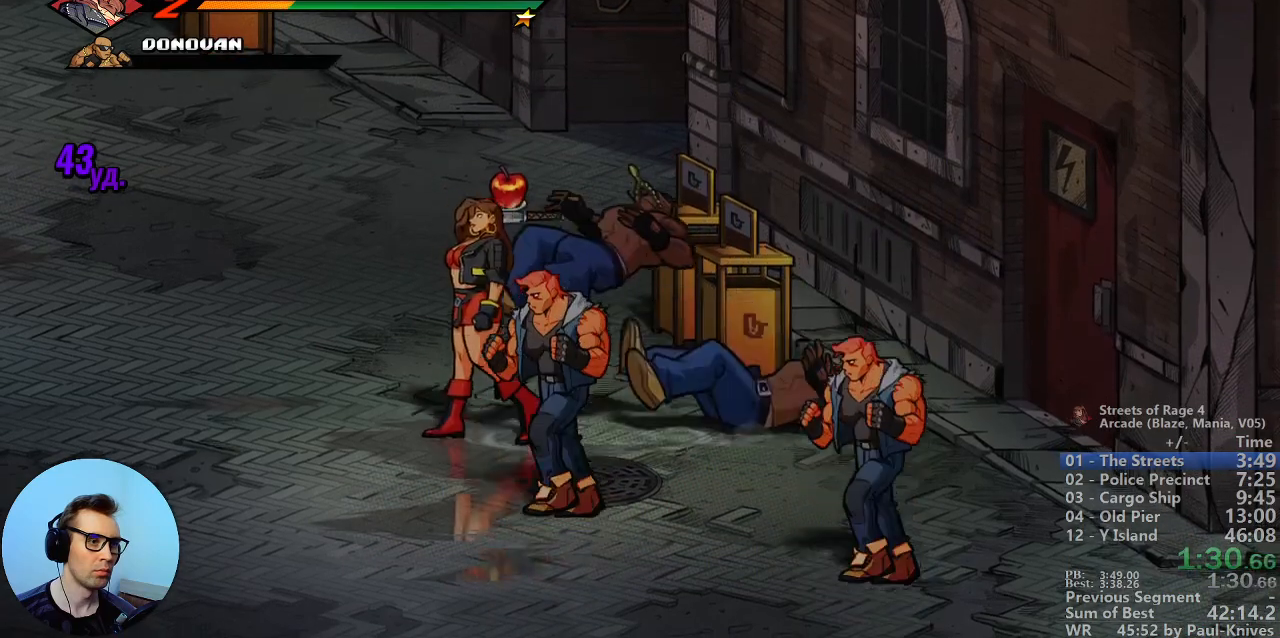
{"dt_ms": 500, "buttons": [], "events": [[200, "A", "down"], [350, "A", "up"]]}
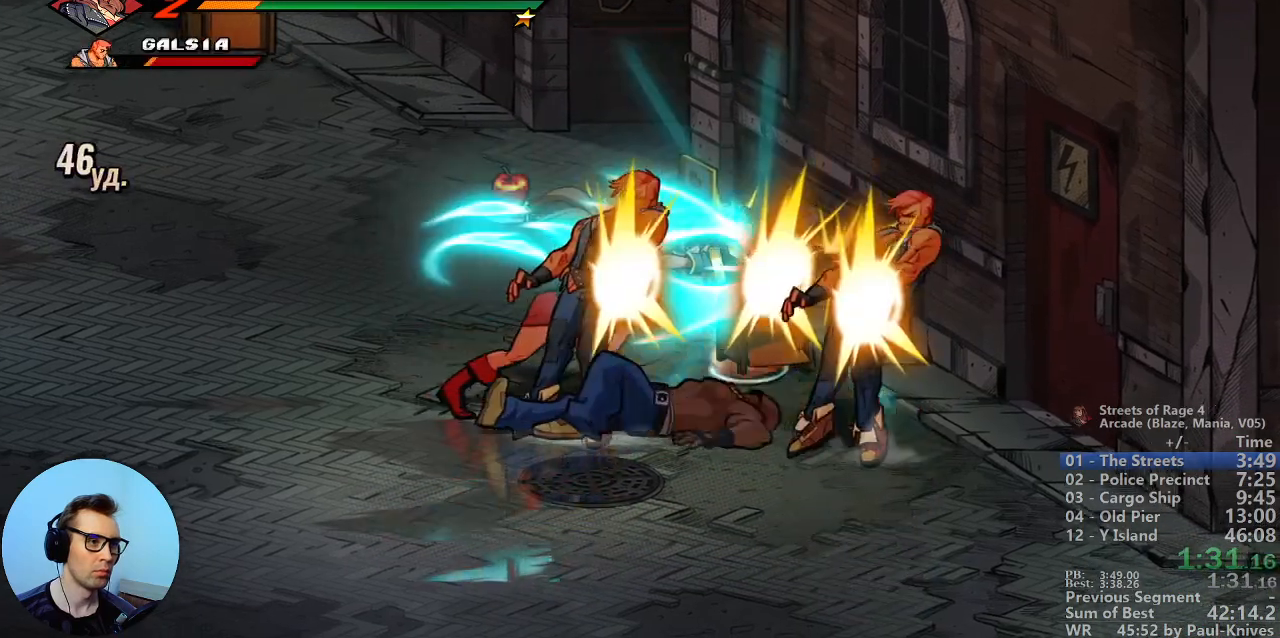
{"dt_ms": 1000, "buttons": []}
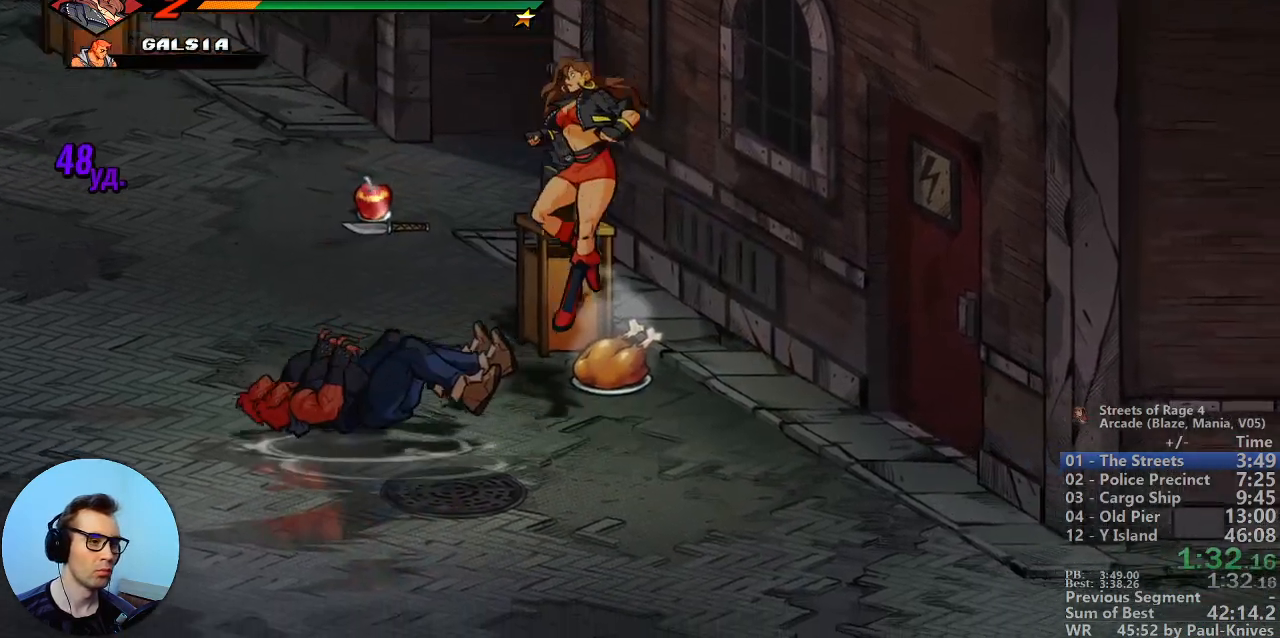
{"dt_ms": 500, "buttons": [], "events": [[250, "L1", "down"], [367, "L1", "up"]]}
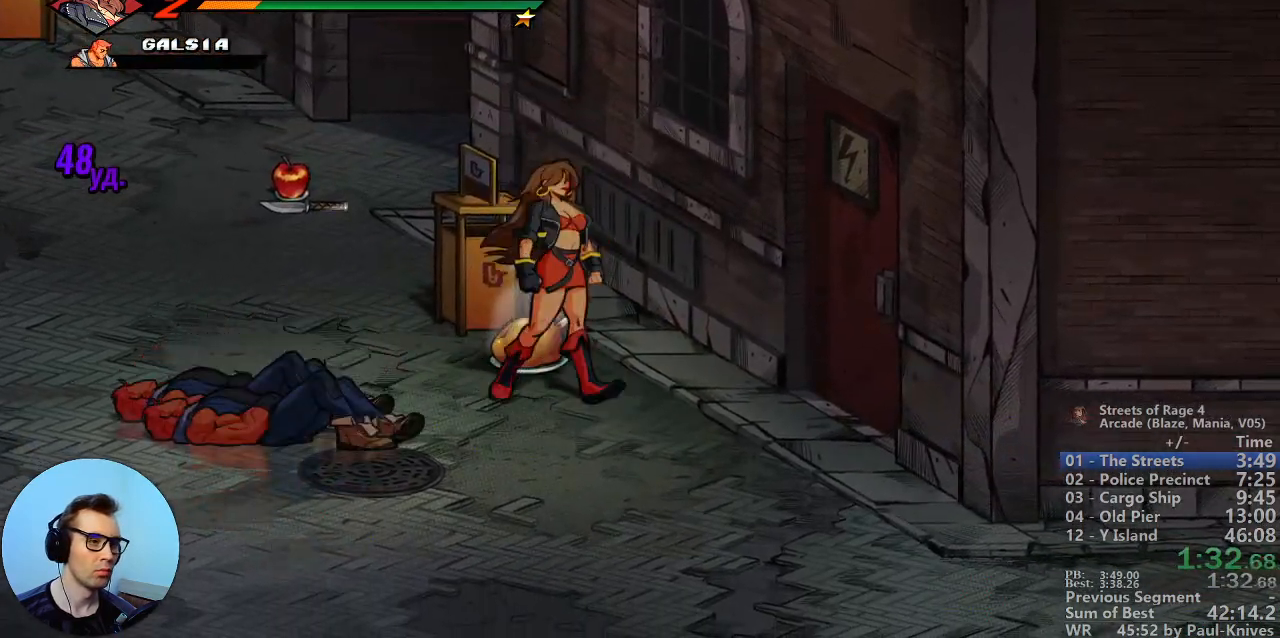
{"dt_ms": 500, "buttons": [], "events": [[333, "L1", "down"], [417, "L1", "up"]]}
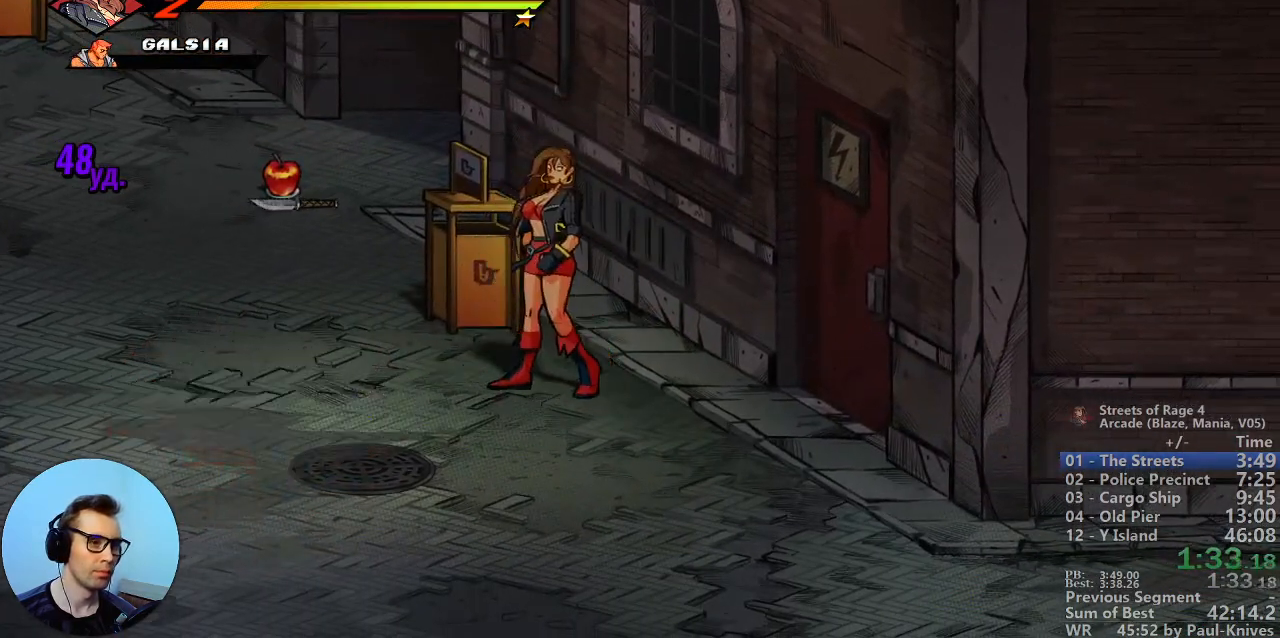
{"dt_ms": 500, "buttons": [], "events": []}
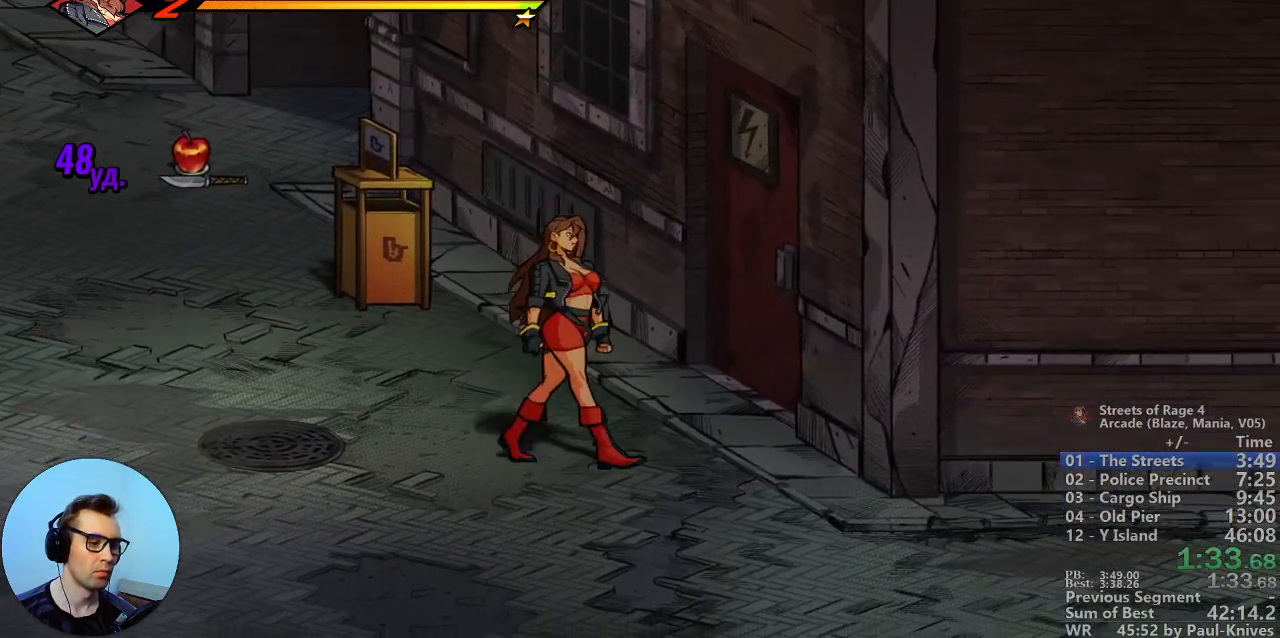
{"dt_ms": 500, "buttons": [], "events": []}